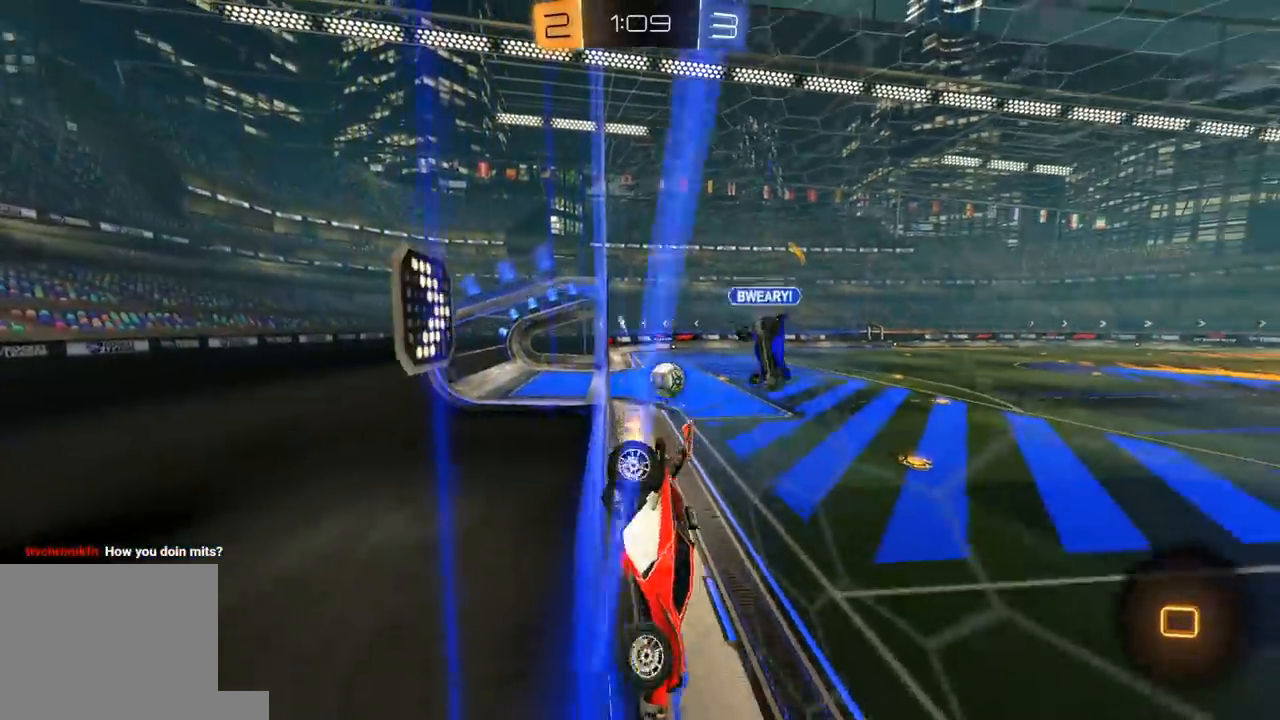
Gameplay with a controller (Xbox layout); each line is a JSON object with the inputs held at the frame after it (dt_ms = milliseconds from this image to that frame). "events" lists button and stick changes between this image and that frame as [ms after this image, input, new state], when the widget could be followed in between.
{"dt_ms": 500, "buttons": ["R2"], "left_stick": "right", "right_stick": "center"}
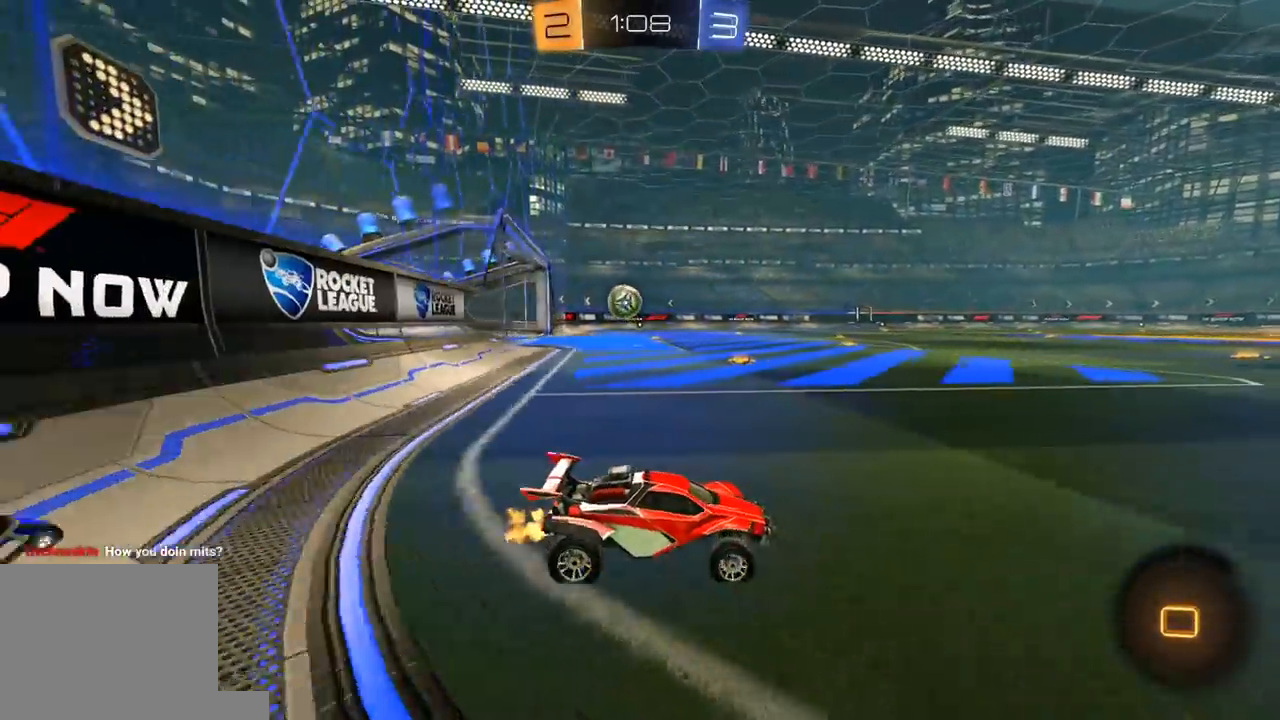
{"dt_ms": 500, "buttons": ["R1", "R2"], "left_stick": "left", "right_stick": "center", "events": [[67, "left_stick", "left"], [117, "L1", "down"], [117, "R1", "down"], [150, "L3", "down"], [200, "L3", "up"], [217, "L1", "up"]]}
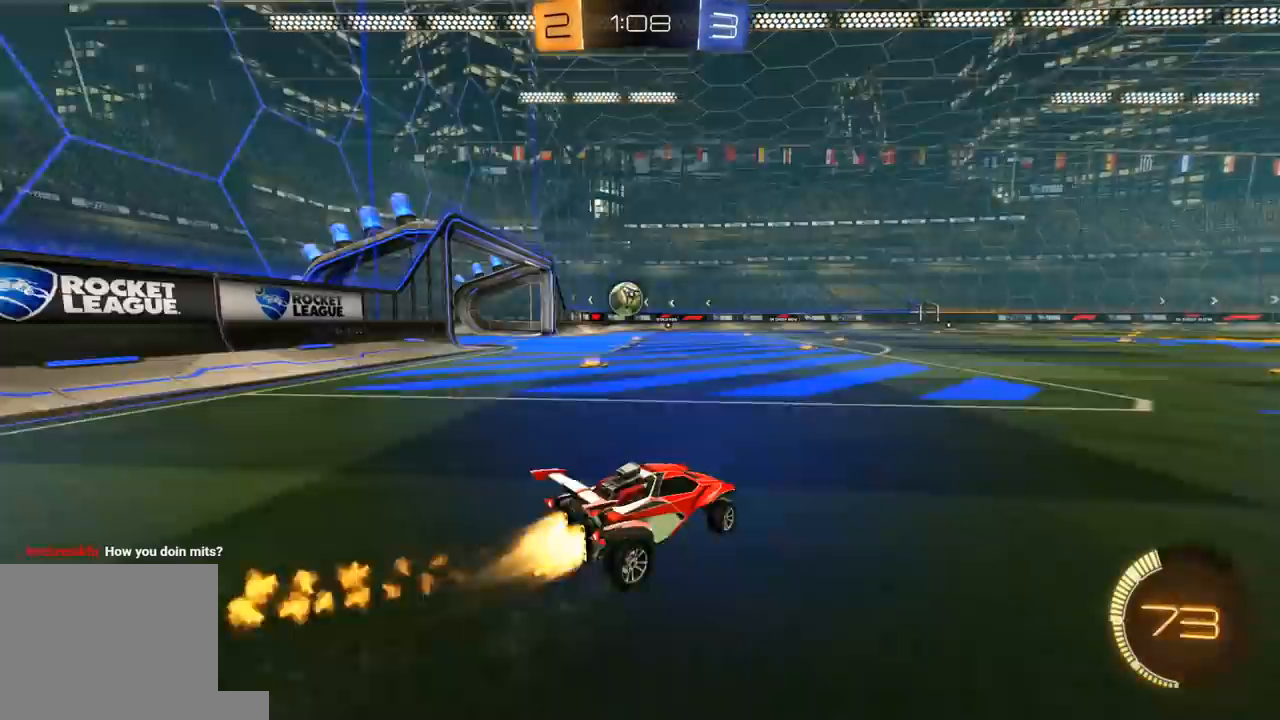
{"dt_ms": 500, "buttons": ["R1", "R2"], "left_stick": "center", "right_stick": "center"}
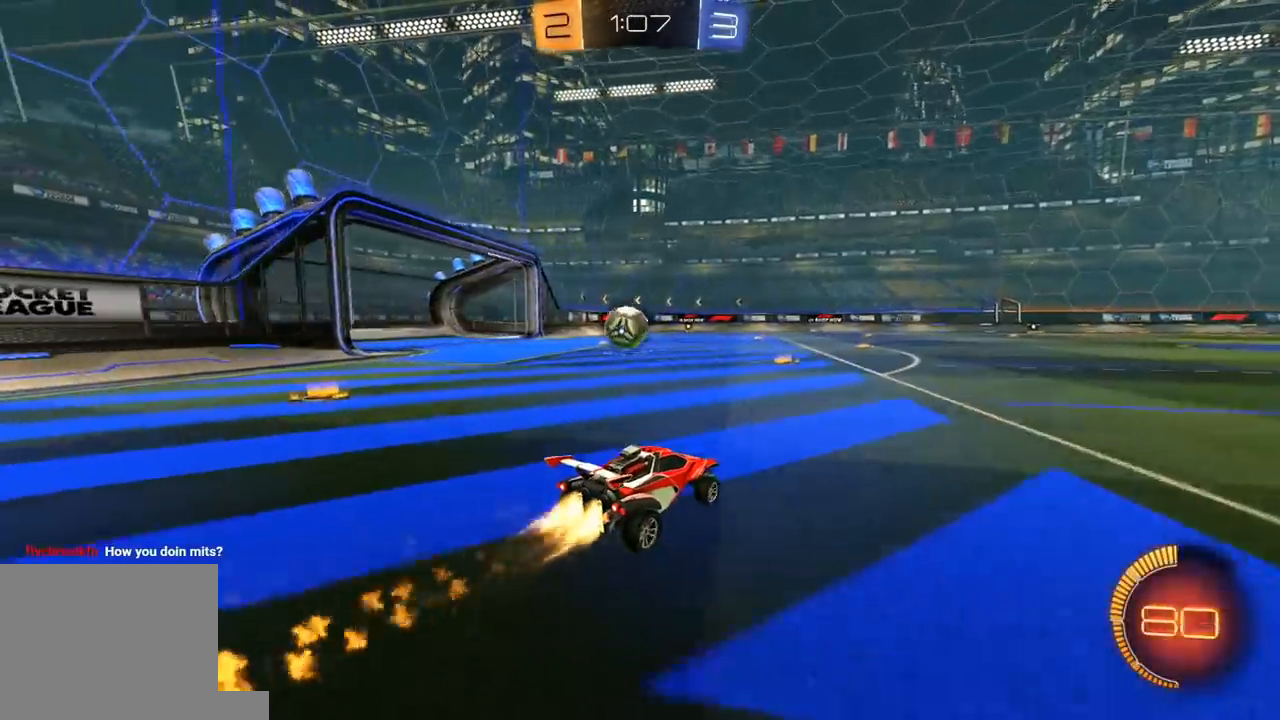
{"dt_ms": 500, "buttons": ["R1", "R2"], "left_stick": "left", "right_stick": "center", "events": [[17, "left_stick", "left"], [167, "left_stick", "center"], [250, "left_stick", "left"], [400, "left_stick", "center"], [483, "left_stick", "left"]]}
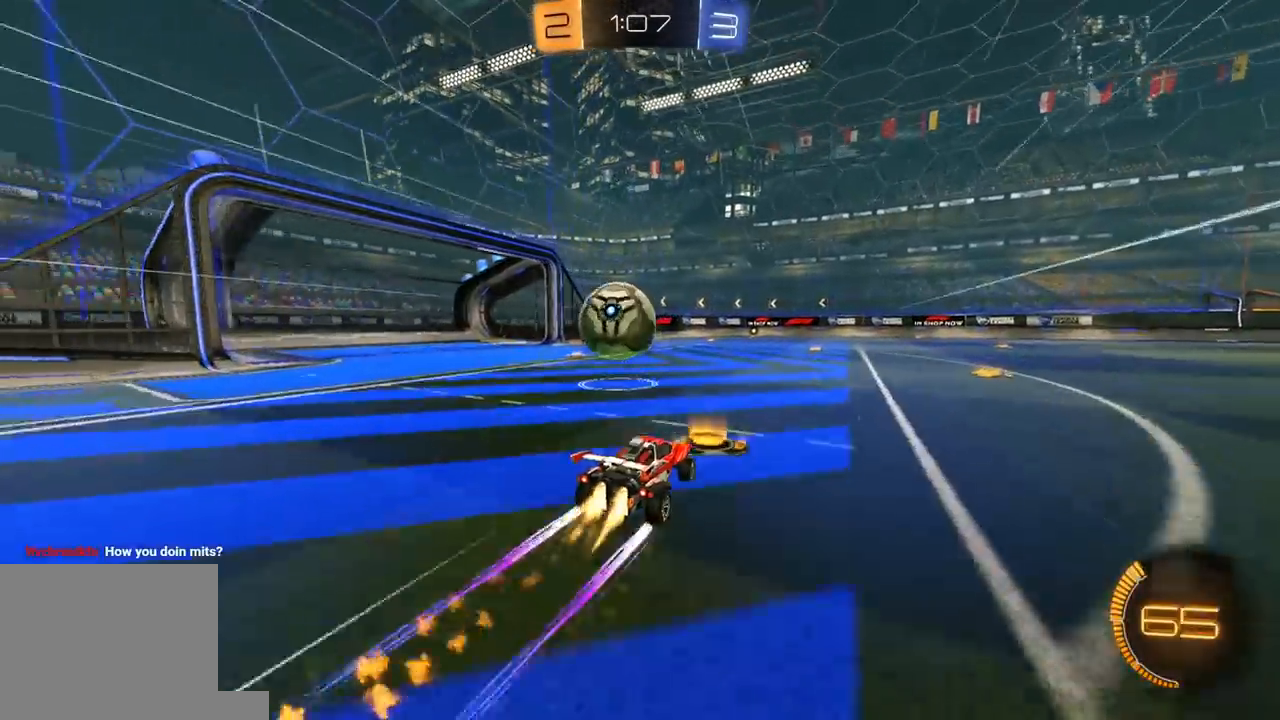
{"dt_ms": 500, "buttons": ["L1", "R1", "R2"], "left_stick": "down-left", "right_stick": "center"}
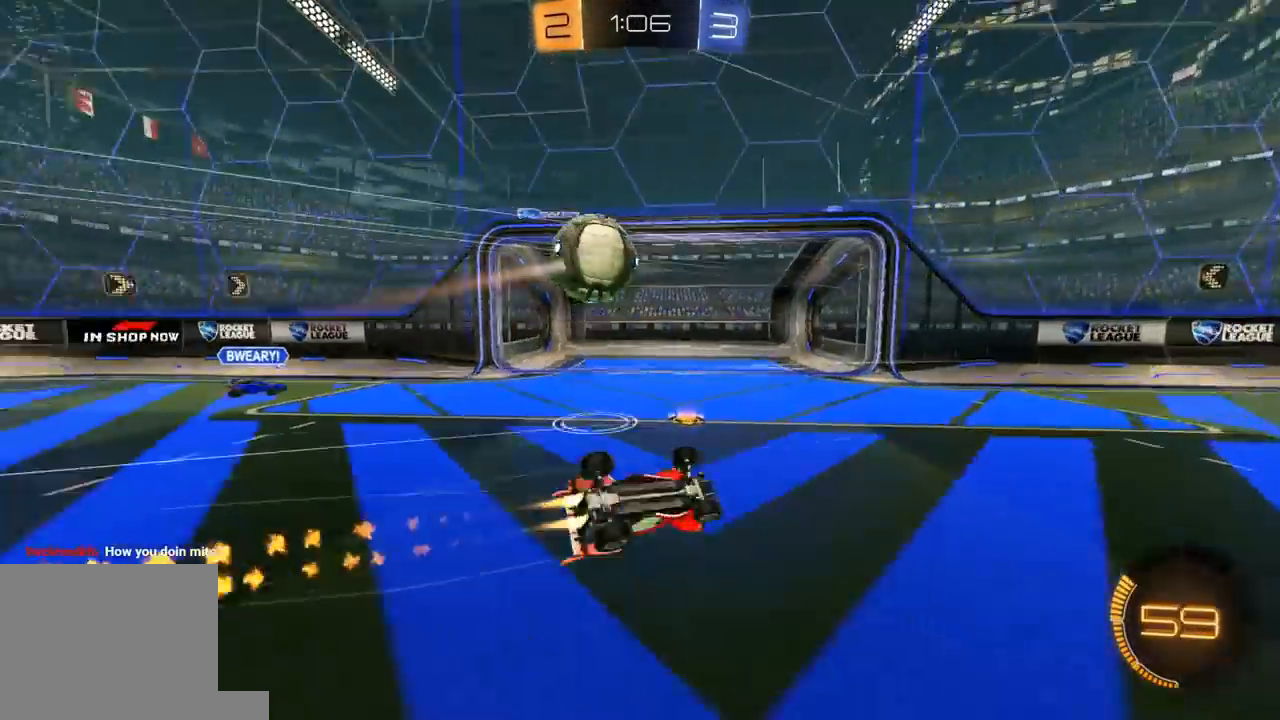
{"dt_ms": 500, "buttons": ["R2"], "left_stick": "center", "right_stick": "center", "events": [[50, "R1", "up"], [383, "L1", "up"], [400, "left_stick", "center"]]}
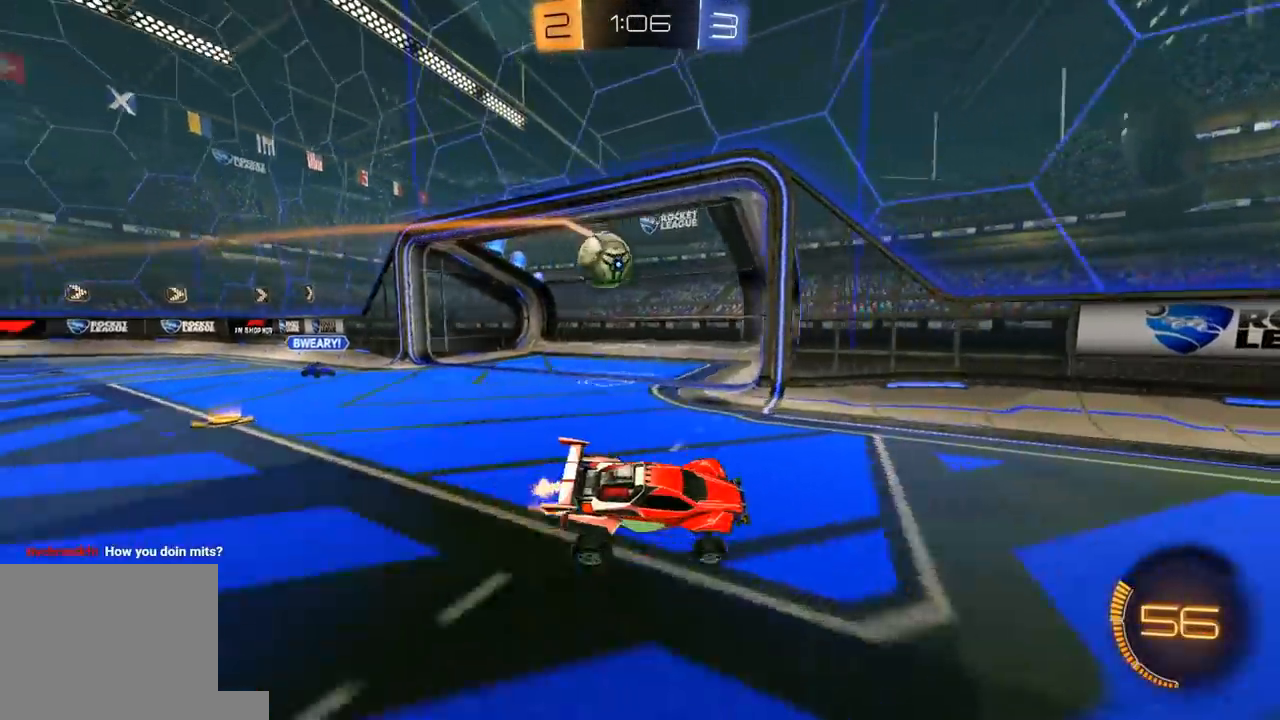
{"dt_ms": 500, "buttons": ["R2"], "left_stick": "right", "right_stick": "center", "events": [[217, "left_stick", "right"], [367, "left_stick", "left"], [433, "left_stick", "center"], [483, "left_stick", "right"]]}
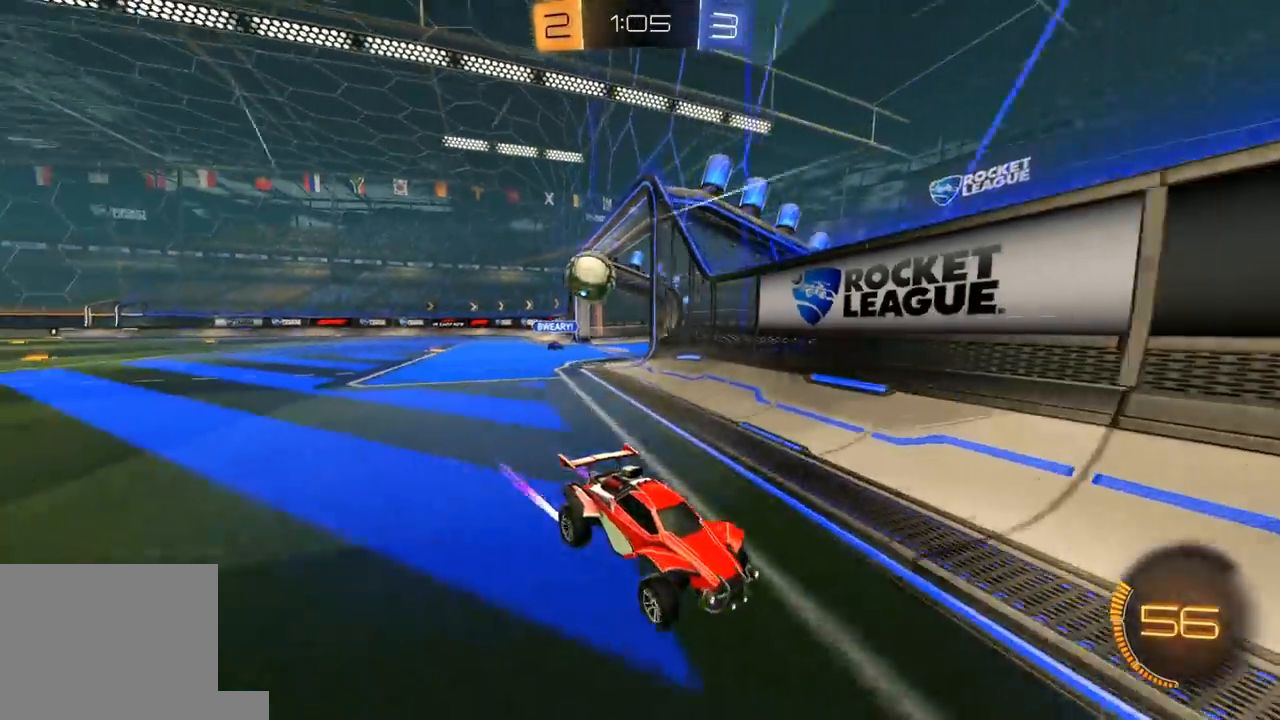
{"dt_ms": 500, "buttons": ["R2"], "left_stick": "right", "right_stick": "center", "events": [[67, "left_stick", "left"], [83, "R2", "up"], [183, "L2", "down"], [250, "L3", "down"], [433, "L3", "up"], [467, "L2", "up"], [467, "R2", "down"], [467, "left_stick", "right"]]}
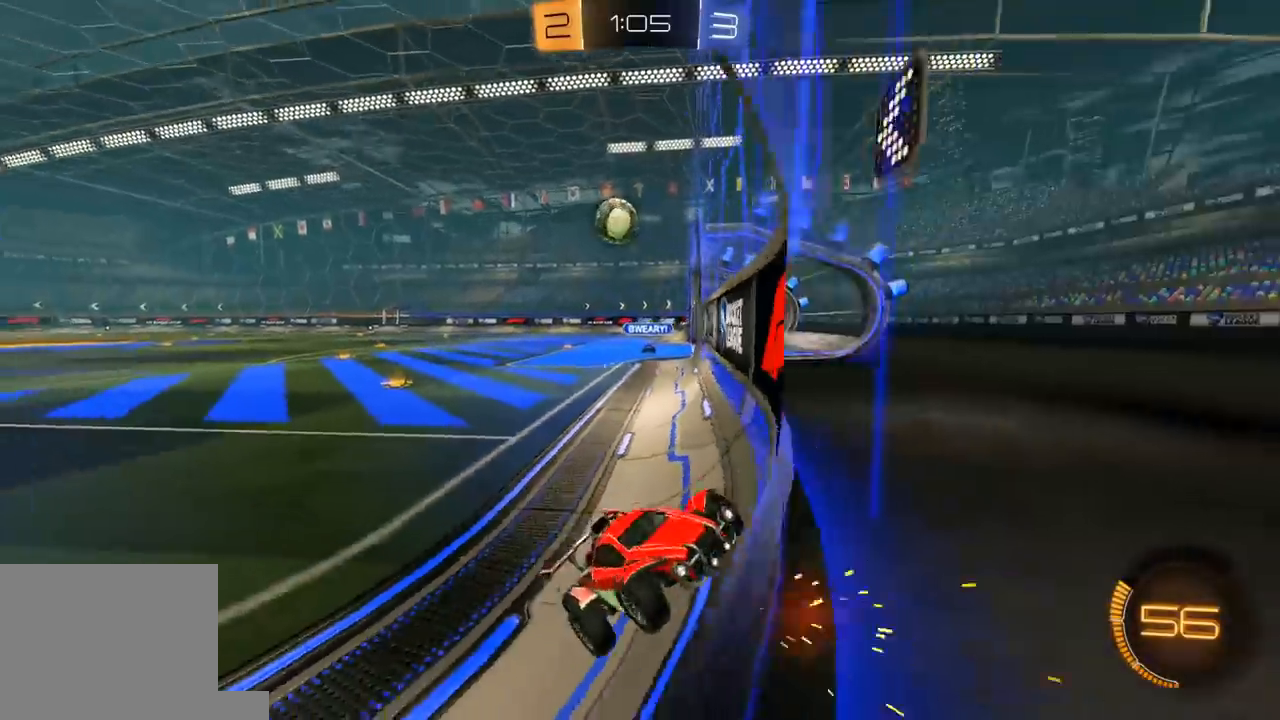
{"dt_ms": 500, "buttons": ["R1", "R2"], "left_stick": "right", "right_stick": "center", "events": [[83, "L1", "down"], [100, "L3", "down"], [283, "L1", "up"], [283, "L3", "up"], [383, "R1", "down"]]}
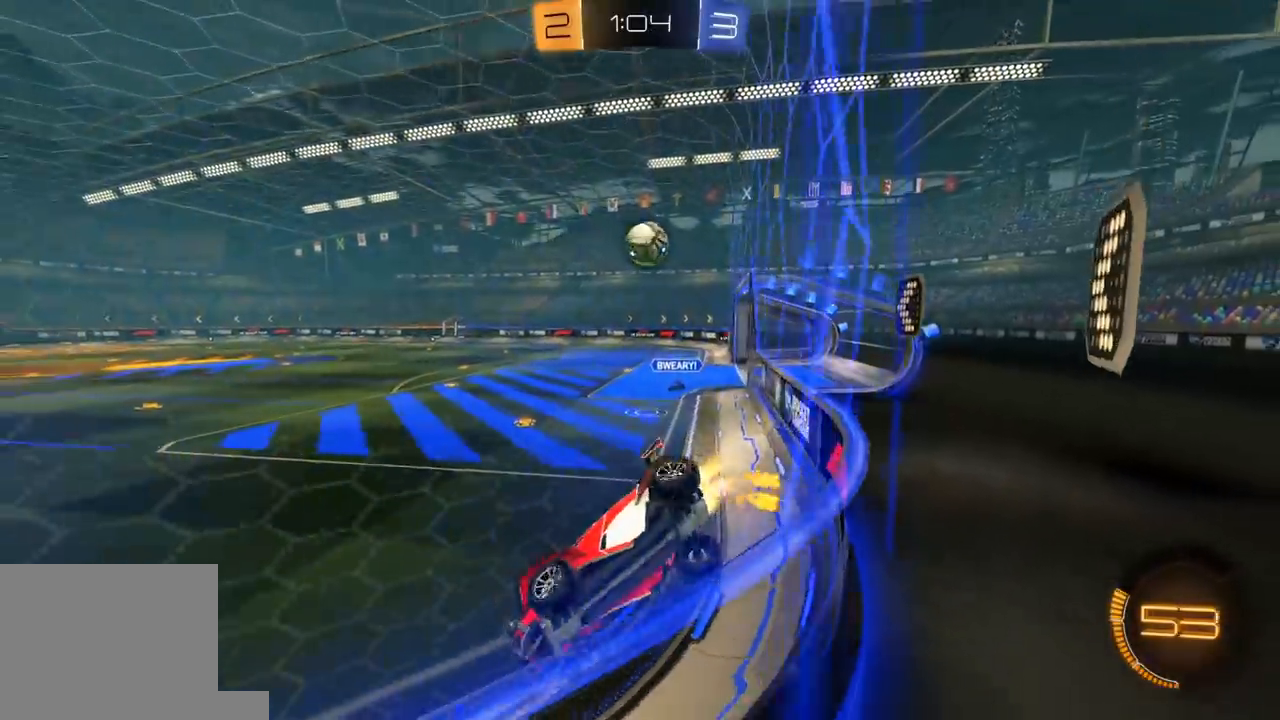
{"dt_ms": 500, "buttons": [], "left_stick": "right", "right_stick": "center", "events": [[267, "R1", "up"], [300, "L2", "down"], [350, "left_stick", "center"], [433, "L2", "up"], [467, "R2", "up"], [467, "left_stick", "right"]]}
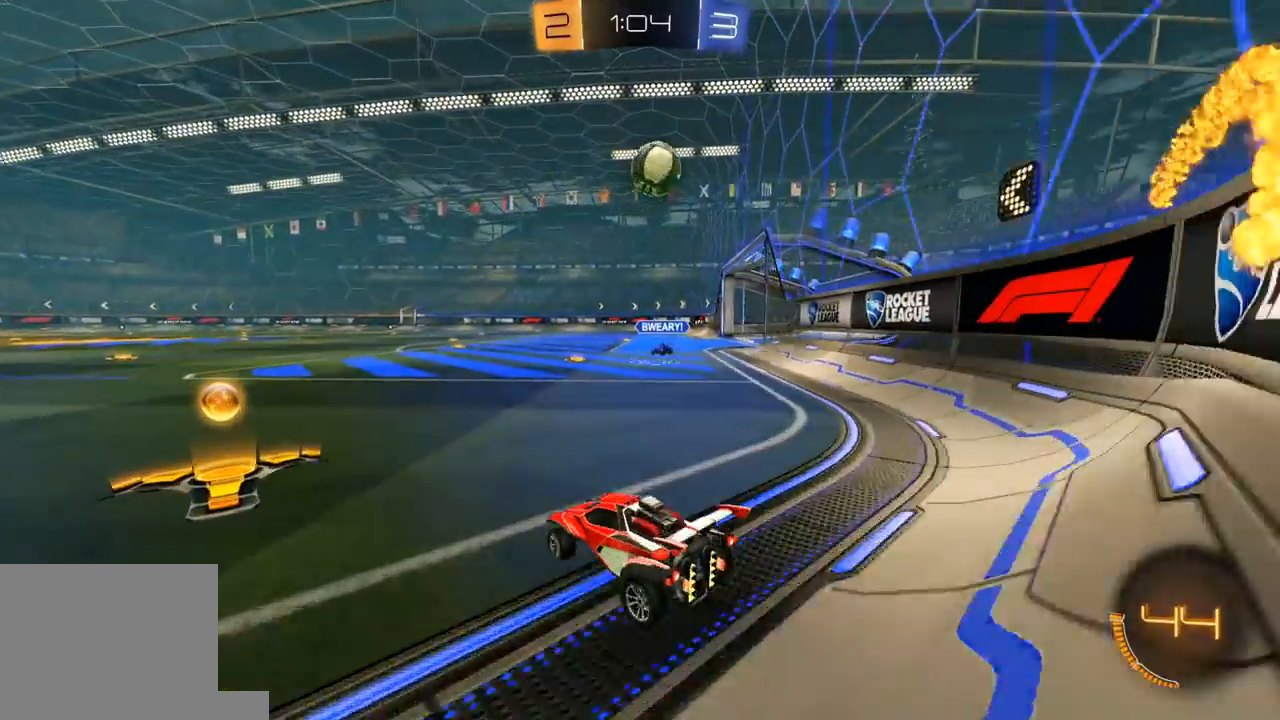
{"dt_ms": 500, "buttons": ["L2"], "left_stick": "left", "right_stick": "center", "events": [[33, "L2", "down"], [117, "L2", "up"], [150, "left_stick", "left"], [217, "L1", "down"], [350, "L1", "up"], [417, "L2", "down"]]}
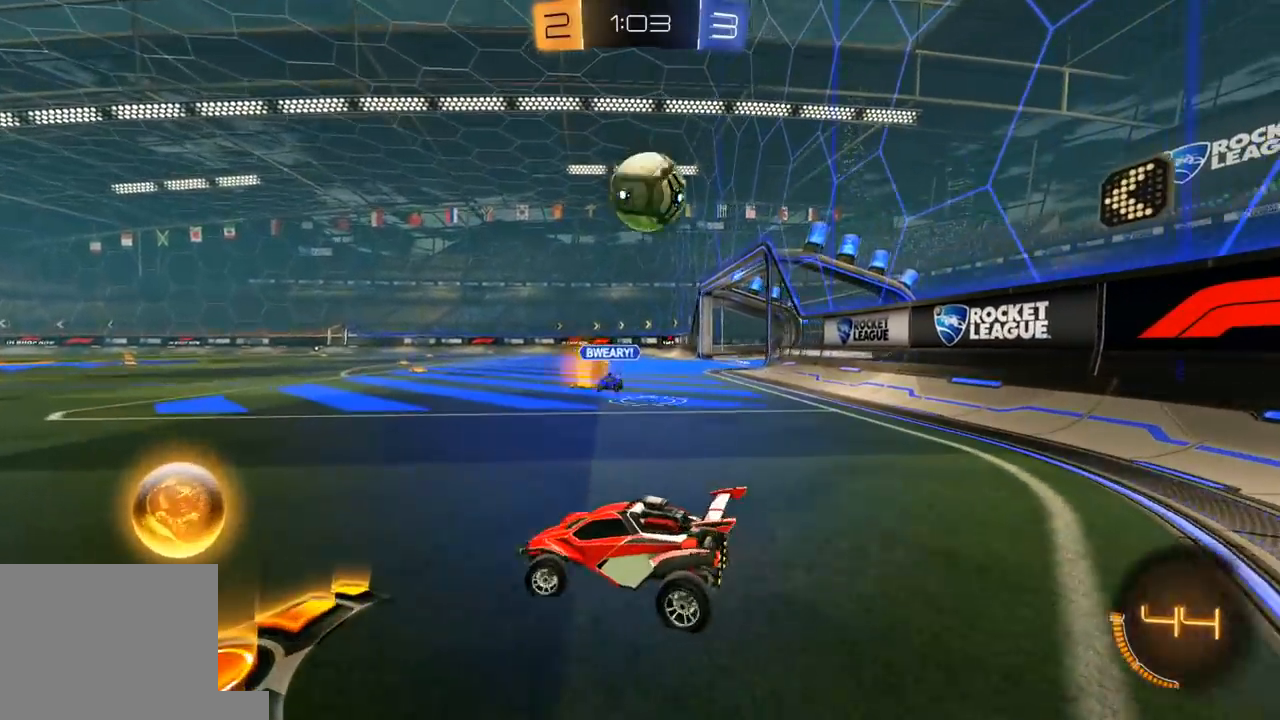
{"dt_ms": 500, "buttons": ["R1", "R2"], "left_stick": "down-left", "right_stick": "center", "events": [[50, "L2", "up"], [50, "R2", "down"], [100, "R1", "down"], [317, "L1", "down"], [400, "L1", "up"], [450, "left_stick", "down-left"]]}
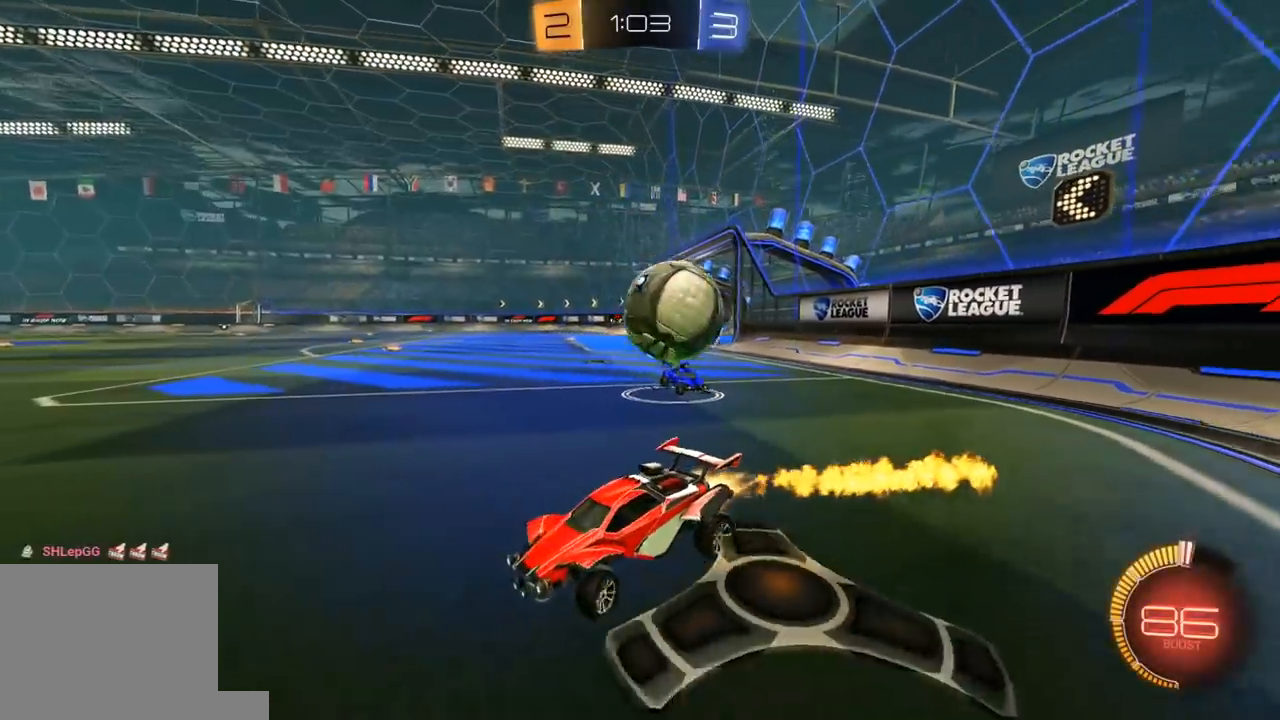
{"dt_ms": 500, "buttons": ["L2"], "left_stick": "right", "right_stick": "center"}
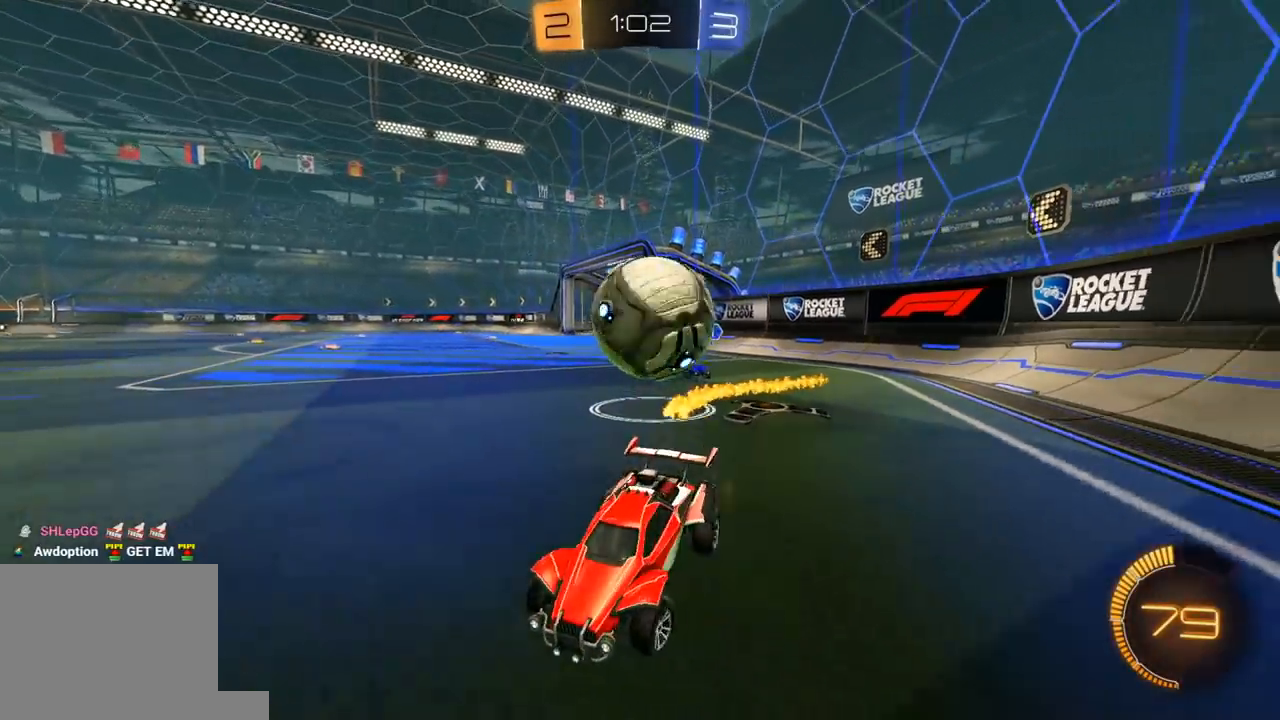
{"dt_ms": 500, "buttons": ["R1", "R2"], "left_stick": "left", "right_stick": "center", "events": [[67, "left_stick", "down-left"], [200, "R2", "down"], [200, "left_stick", "right"], [217, "L2", "up"], [267, "R1", "down"], [400, "R1", "up"], [467, "R1", "down"], [483, "left_stick", "left"]]}
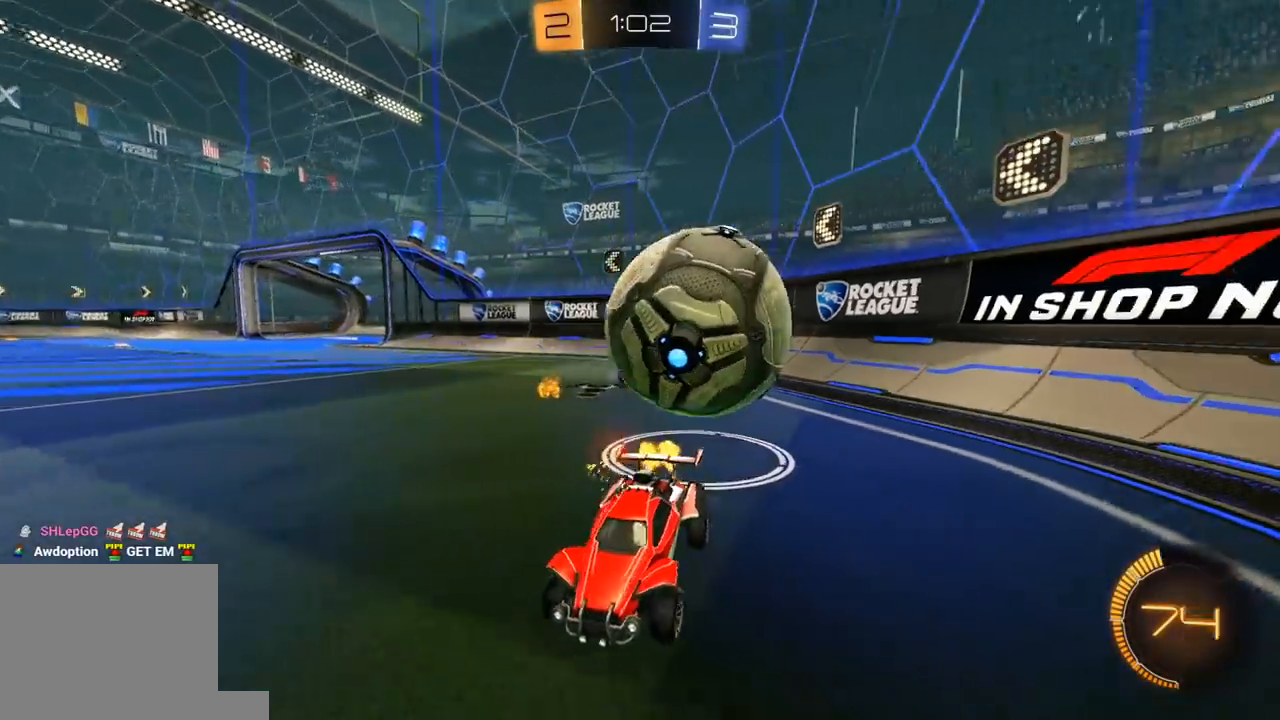
{"dt_ms": 500, "buttons": ["R2"], "left_stick": "left", "right_stick": "center", "events": [[117, "L1", "down"], [133, "R1", "up"], [167, "L3", "down"], [233, "L3", "up"], [300, "L1", "up"]]}
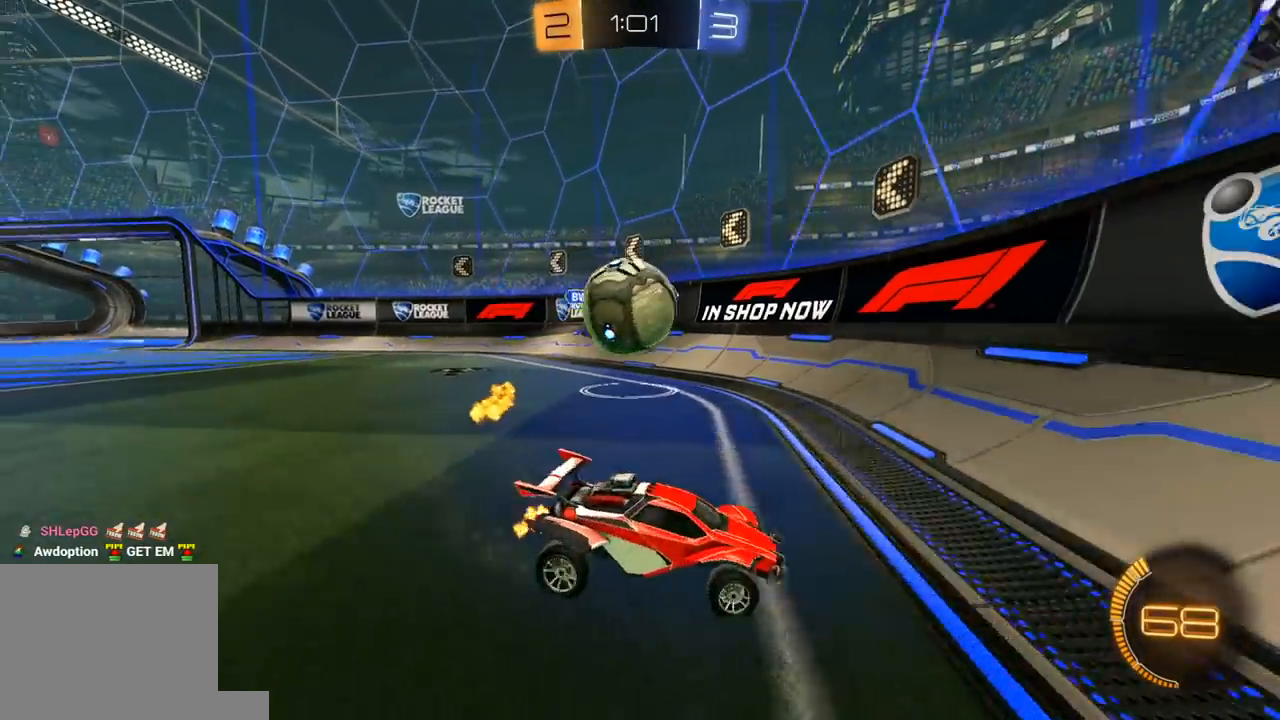
{"dt_ms": 500, "buttons": ["R1", "R2"], "left_stick": "left", "right_stick": "center", "events": [[50, "L1", "down"], [150, "L1", "up"], [350, "R1", "down"]]}
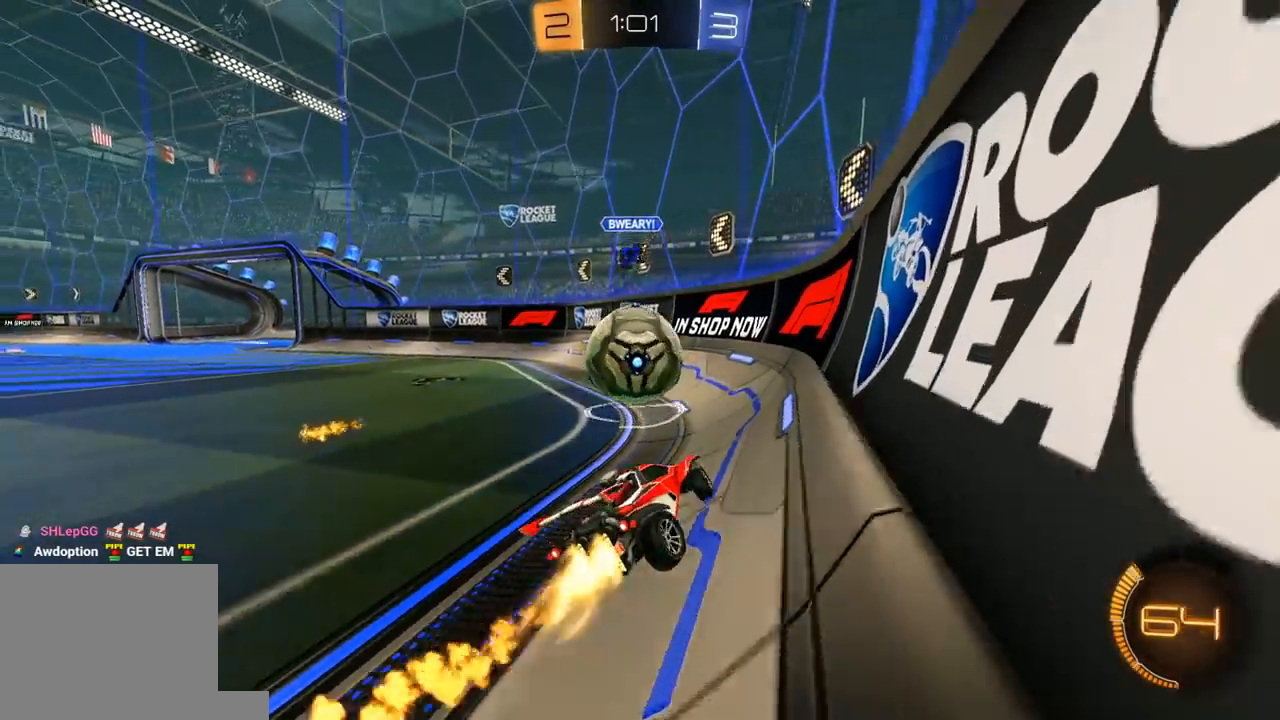
{"dt_ms": 500, "buttons": ["L1", "R1", "R2", "L3"], "left_stick": "up-left", "right_stick": "center", "events": [[83, "left_stick", "down-right"], [117, "A", "down"], [250, "A", "up"], [333, "L1", "down"], [350, "L3", "down"], [350, "left_stick", "up-left"], [383, "A", "down"], [417, "A", "up"]]}
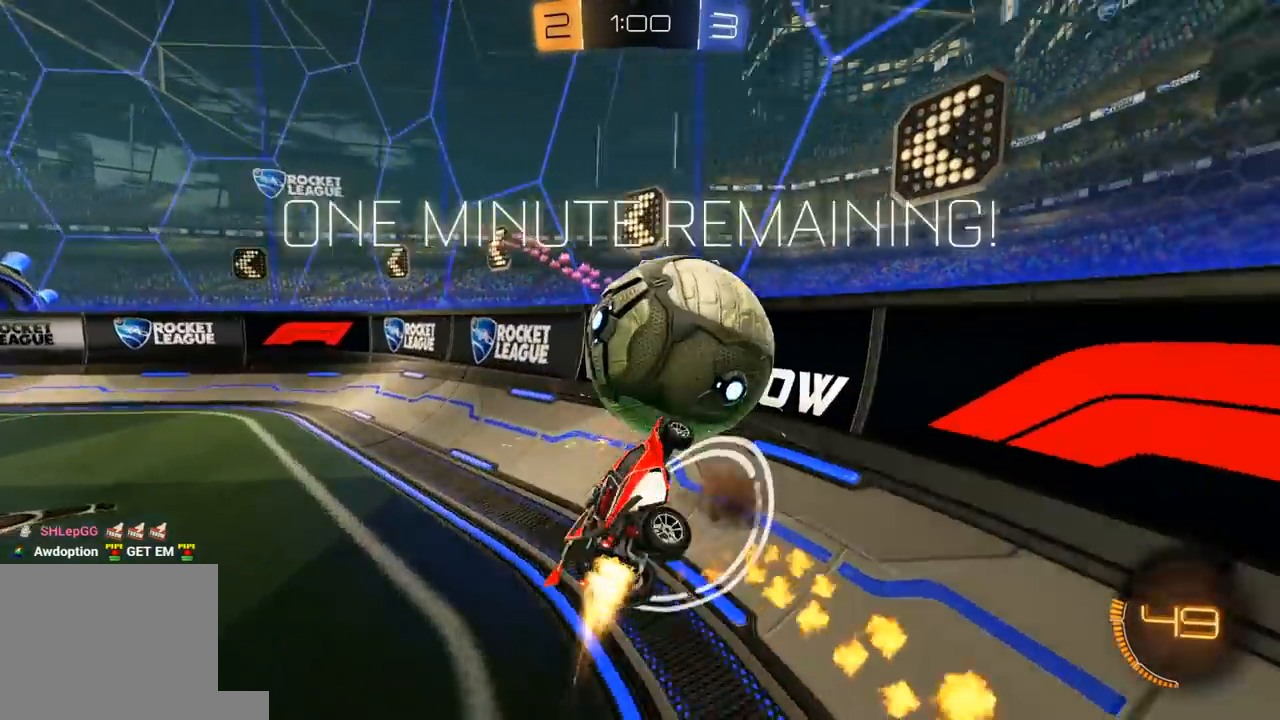
{"dt_ms": 1000, "buttons": ["R2"], "left_stick": "left", "right_stick": "center"}
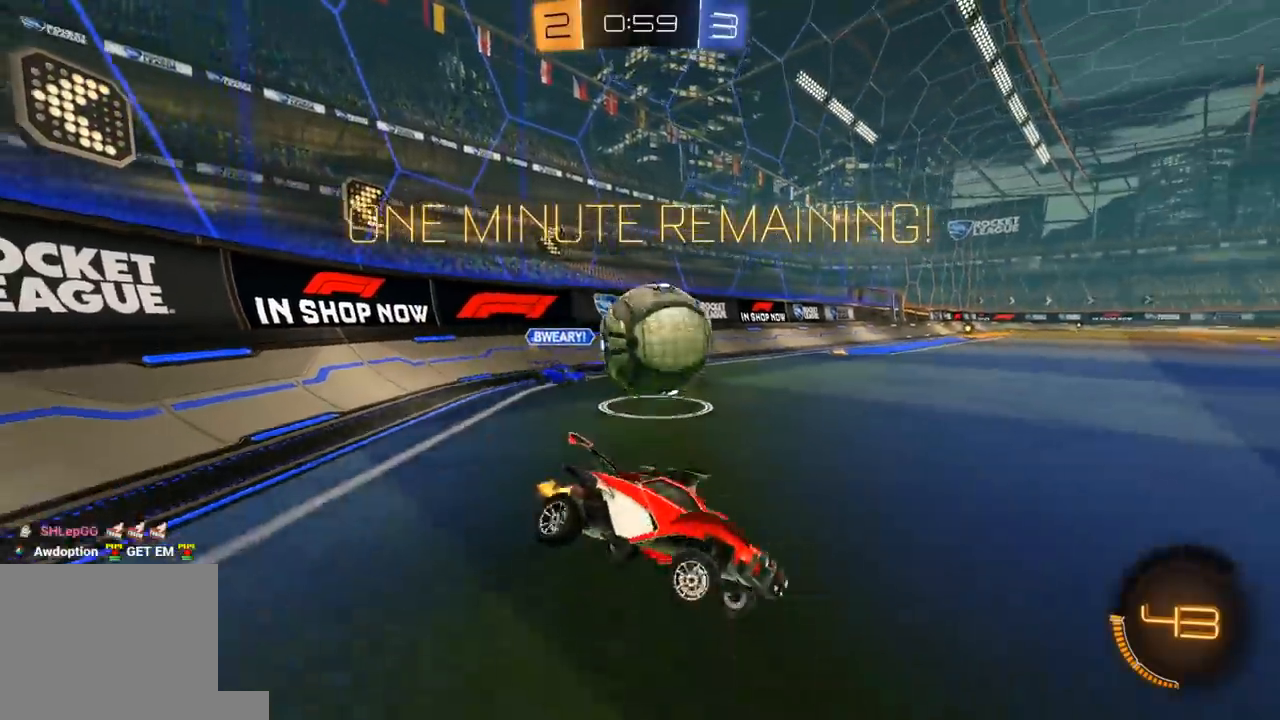
{"dt_ms": 500, "buttons": ["L1", "R2"], "left_stick": "left", "right_stick": "center", "events": [[167, "L1", "down"], [233, "L1", "up"], [483, "L1", "down"]]}
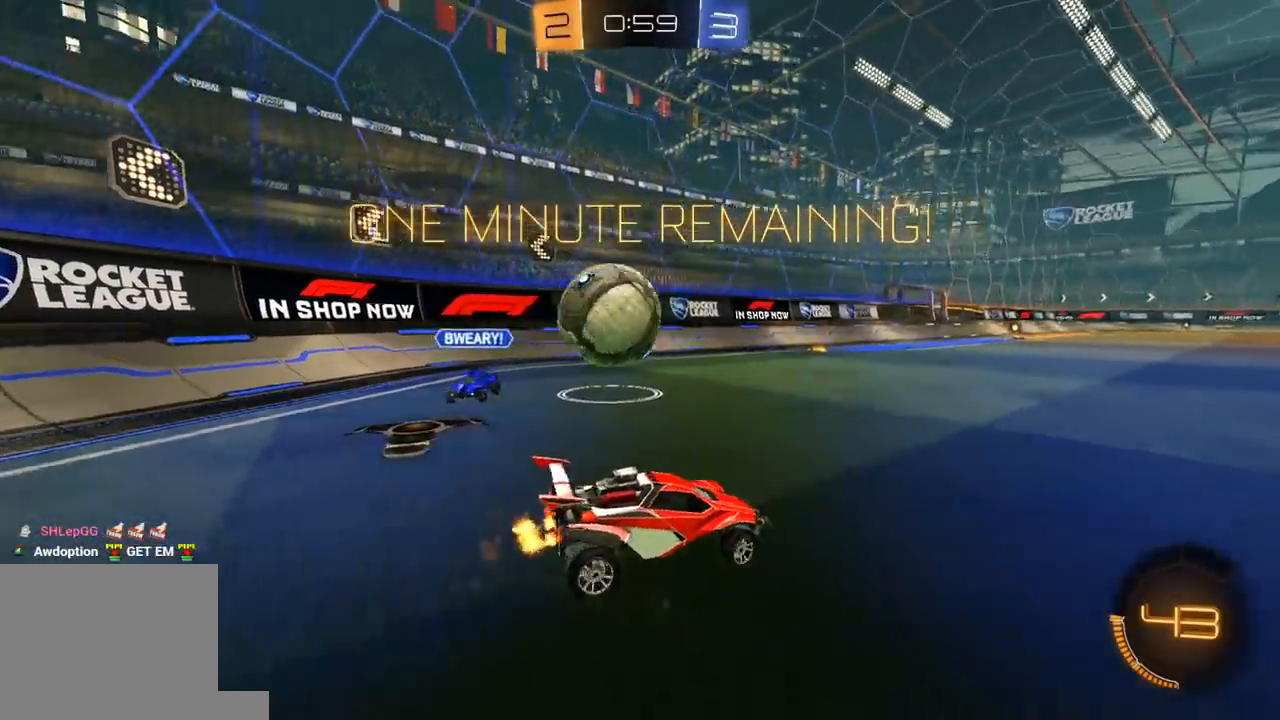
{"dt_ms": 500, "buttons": ["A", "Y", "L1", "R1", "R2", "L3"], "left_stick": "down-left", "right_stick": "center", "events": [[83, "L1", "up"], [333, "A", "down"], [383, "L3", "down"], [400, "A", "up"], [400, "L1", "down"], [417, "R1", "down"], [433, "A", "down"], [500, "Y", "down"], [500, "left_stick", "down-left"]]}
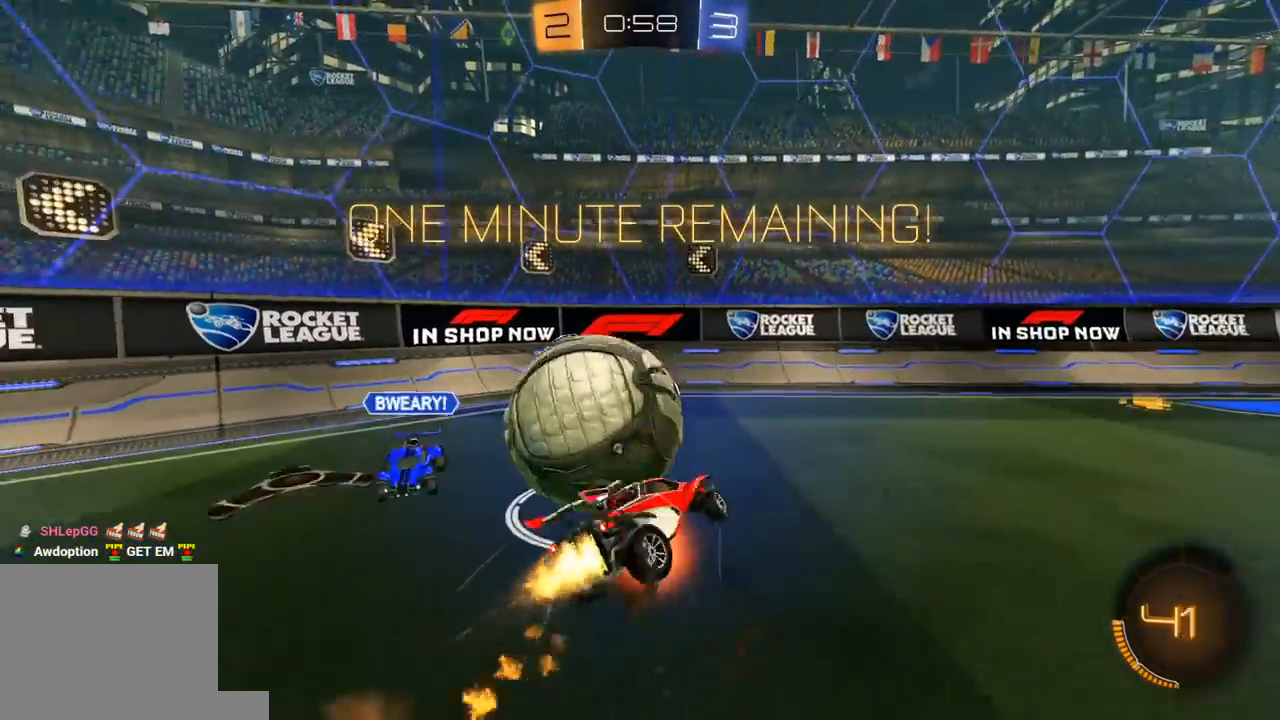
{"dt_ms": 500, "buttons": ["L1", "R2"], "left_stick": "left", "right_stick": "center", "events": [[17, "B", "down"], [33, "A", "up"], [33, "B", "up"], [67, "Y", "up"], [100, "R1", "up"], [200, "L3", "up"], [267, "Y", "down"], [367, "left_stick", "left"], [383, "Y", "up"]]}
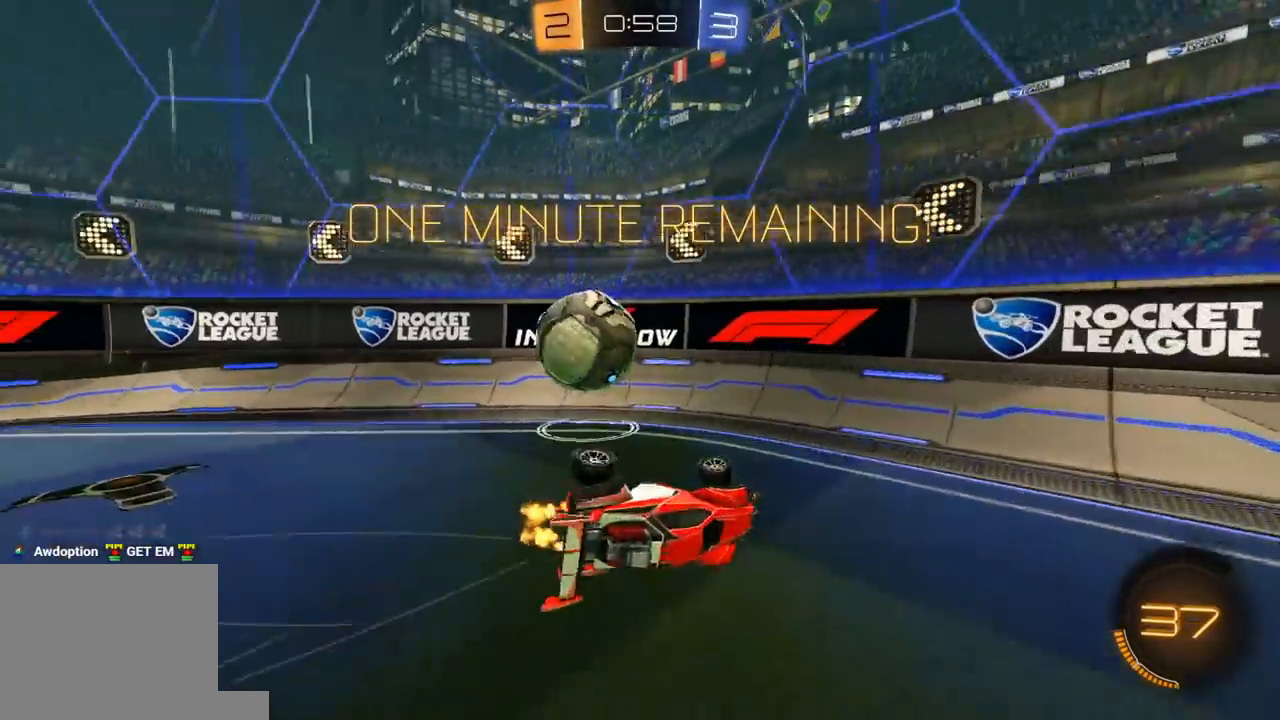
{"dt_ms": 500, "buttons": ["R2"], "left_stick": "left", "right_stick": "center", "events": [[67, "L1", "up"], [167, "left_stick", "center"], [317, "left_stick", "left"]]}
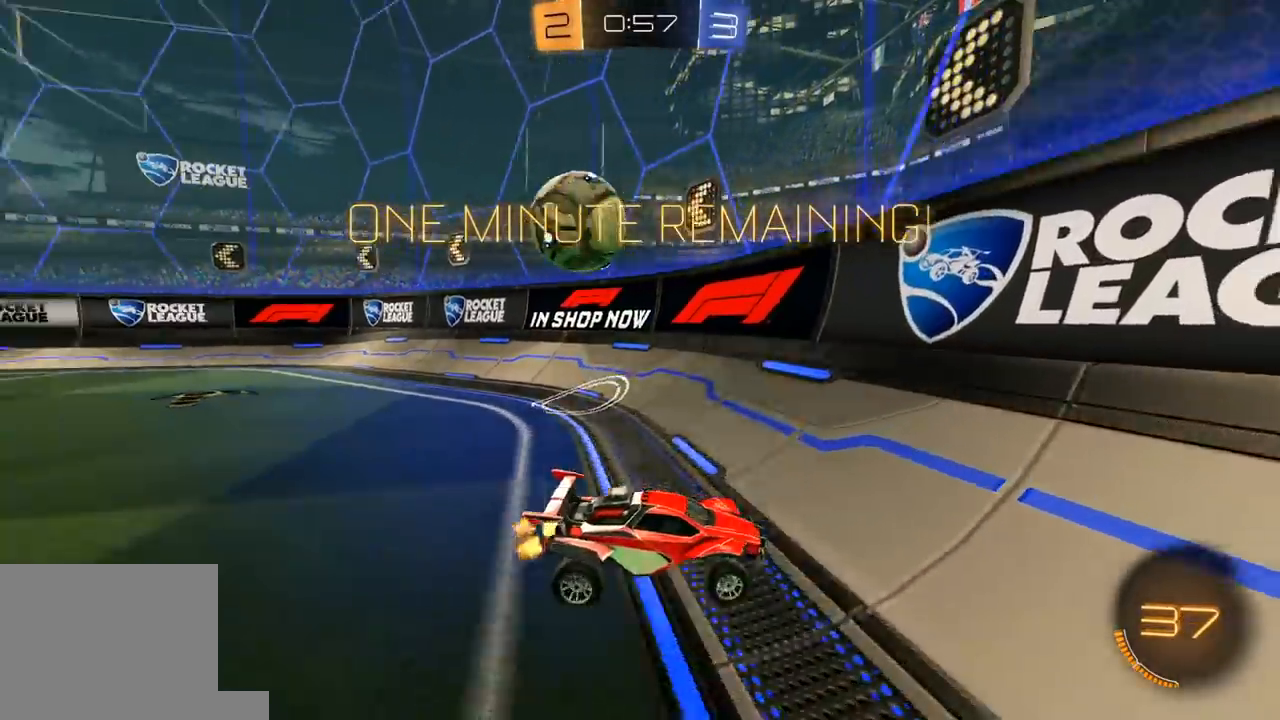
{"dt_ms": 500, "buttons": ["A", "R2"], "left_stick": "down-left", "right_stick": "center", "events": [[233, "L2", "down"], [267, "R2", "up"], [367, "R2", "down"], [383, "L2", "up"], [450, "left_stick", "down-left"], [483, "A", "down"]]}
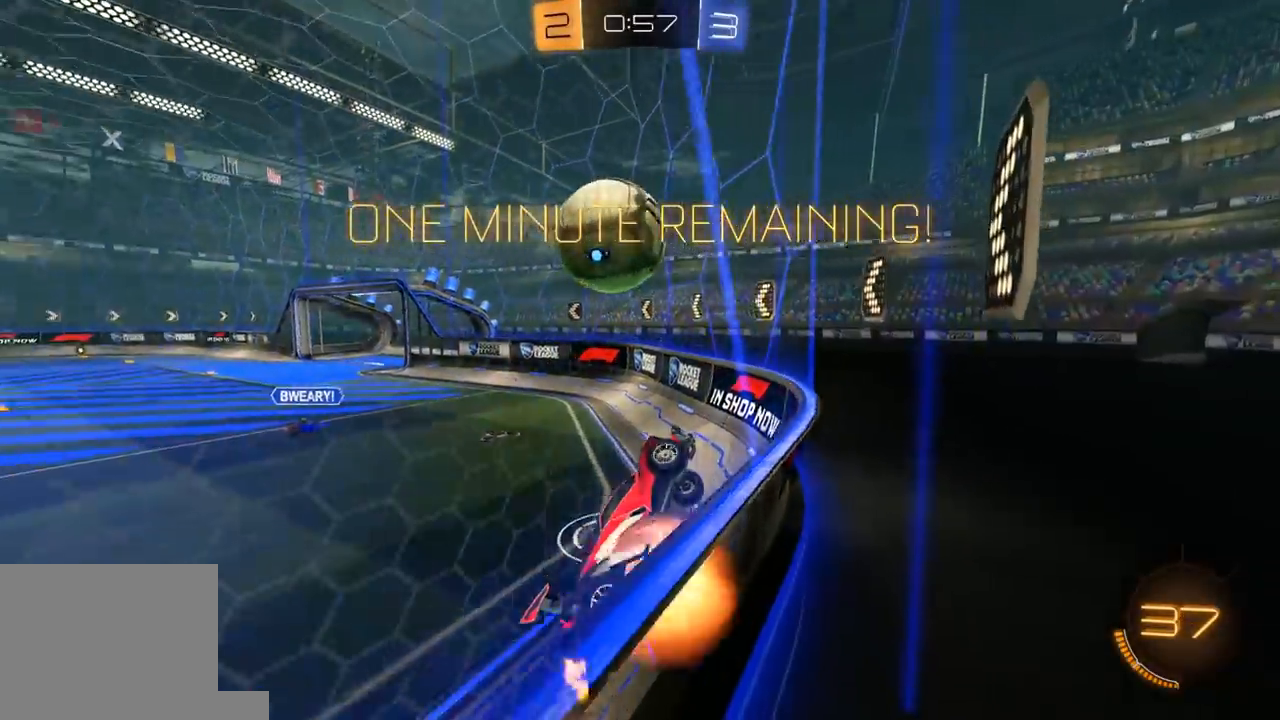
{"dt_ms": 500, "buttons": ["B", "Y", "L1", "R1", "R2", "L3"], "left_stick": "left", "right_stick": "center", "events": [[33, "R1", "down"], [33, "left_stick", "down-right"], [50, "L1", "down"], [100, "L3", "down"], [133, "R1", "up"], [200, "R1", "down"], [217, "A", "up"], [217, "L3", "up"], [267, "L1", "up"], [317, "left_stick", "up-left"], [350, "L1", "down"], [383, "L3", "down"], [417, "A", "down"], [450, "B", "down"], [450, "Y", "down"], [467, "A", "up"], [483, "left_stick", "left"]]}
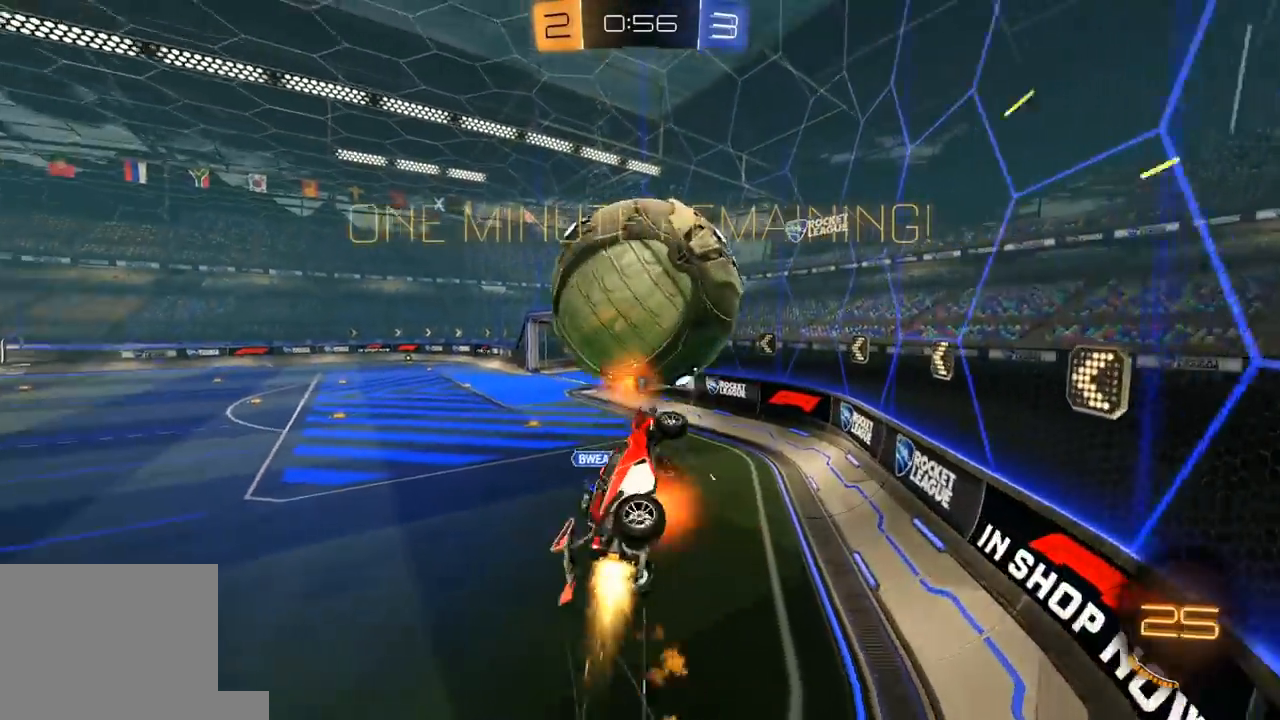
{"dt_ms": 500, "buttons": ["R2"], "left_stick": "down-right", "right_stick": "center", "events": [[17, "left_stick", "down"], [33, "B", "up"], [50, "R1", "up"], [67, "Y", "up"], [133, "L3", "up"], [300, "left_stick", "down-right"], [500, "L1", "up"]]}
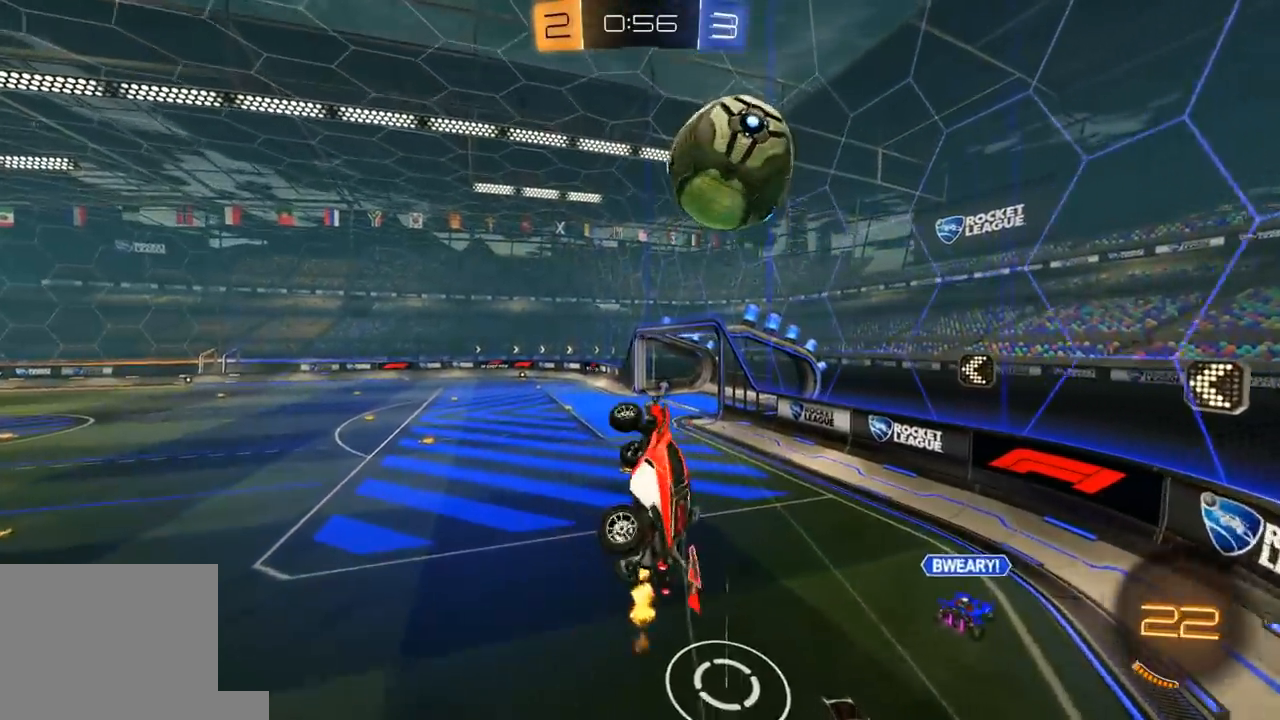
{"dt_ms": 500, "buttons": ["R1", "R2"], "left_stick": "down-left", "right_stick": "center", "events": [[33, "left_stick", "up-right"], [183, "R1", "down"], [233, "left_stick", "down-right"], [417, "left_stick", "down-left"]]}
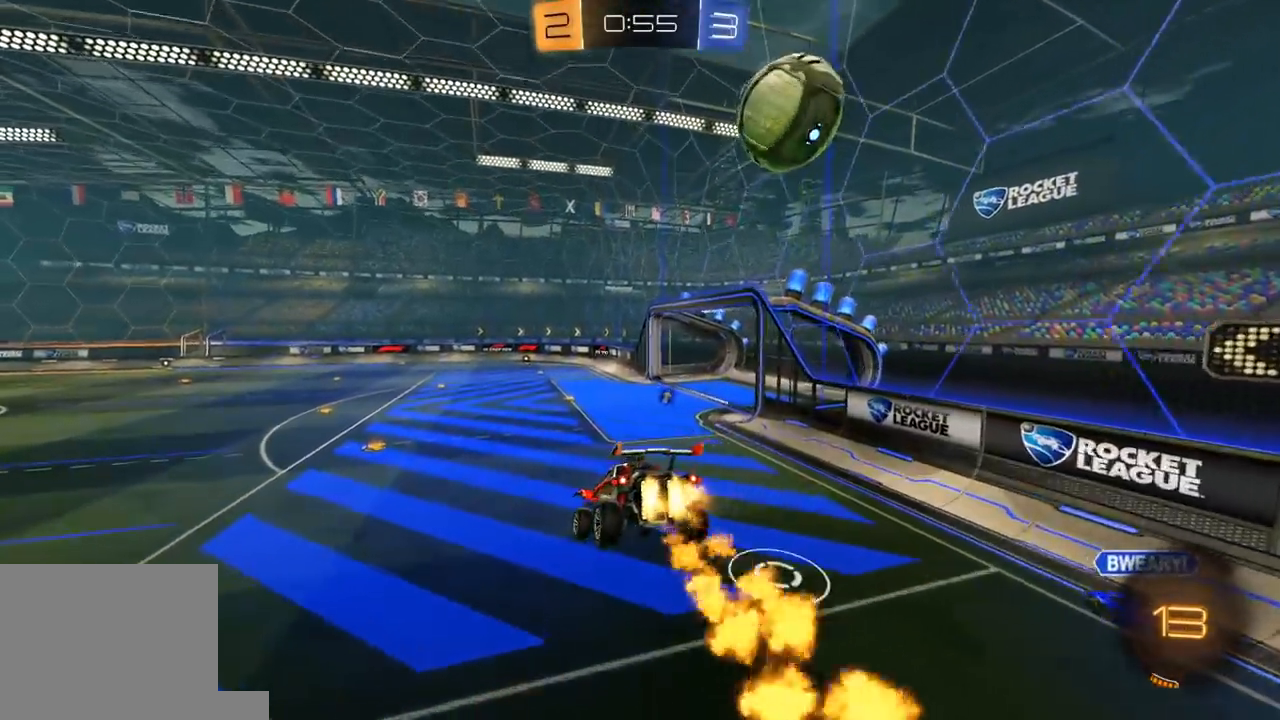
{"dt_ms": 500, "buttons": ["R1", "R2"], "left_stick": "down-right", "right_stick": "center", "events": [[83, "left_stick", "center"], [167, "Y", "down"], [167, "left_stick", "down"], [233, "L1", "down"], [283, "L1", "up"], [300, "Y", "up"], [333, "left_stick", "center"], [433, "left_stick", "down-right"]]}
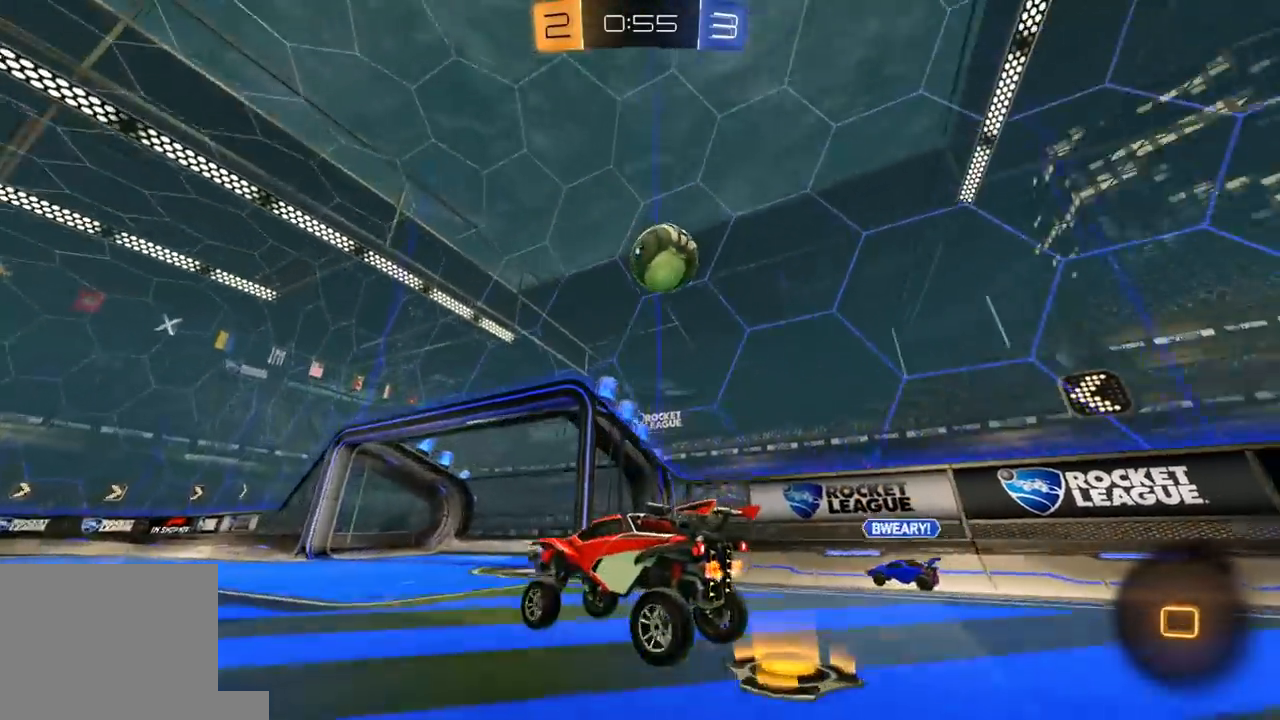
{"dt_ms": 500, "buttons": ["R2"], "left_stick": "center", "right_stick": "center", "events": [[33, "left_stick", "center"], [250, "left_stick", "left"], [283, "R1", "up"], [317, "left_stick", "center"]]}
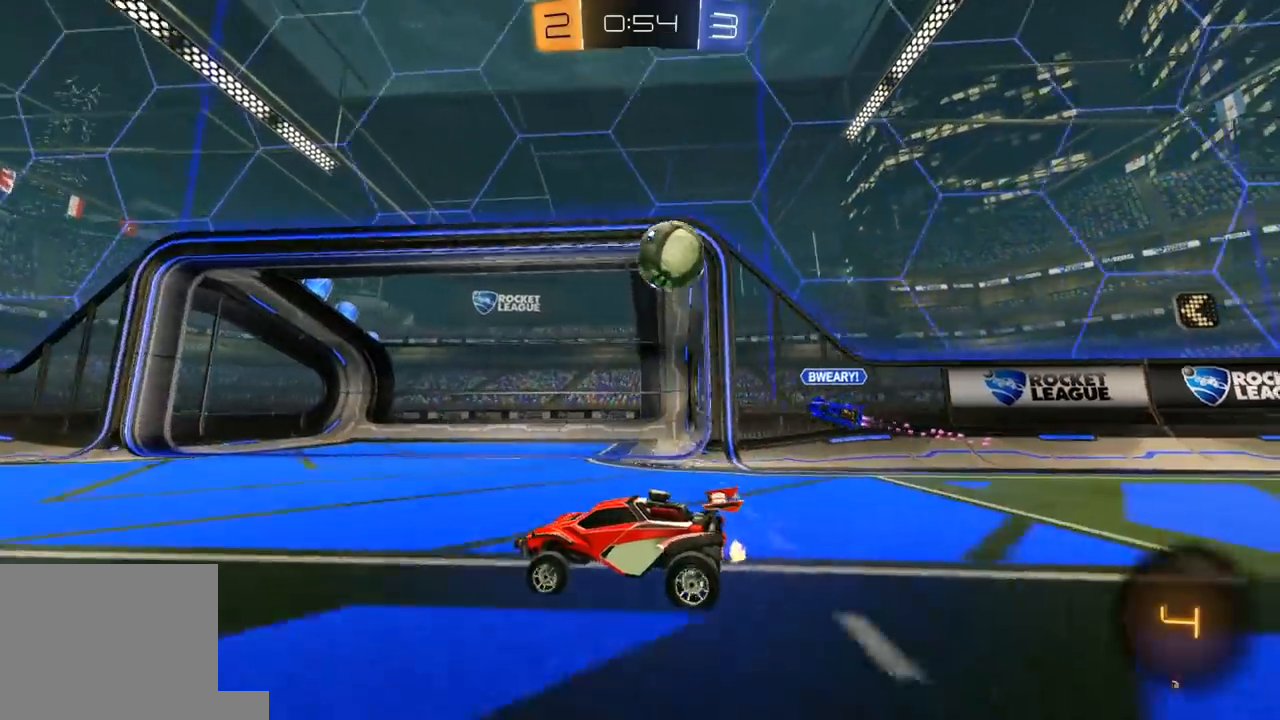
{"dt_ms": 500, "buttons": [], "left_stick": "center", "right_stick": "center", "events": [[67, "A", "down"], [100, "left_stick", "up-left"], [117, "A", "up"], [117, "L1", "down"], [117, "R1", "down"], [133, "L3", "down"], [183, "A", "down"], [250, "left_stick", "down"], [267, "A", "up"], [333, "L3", "up"], [350, "R1", "up"], [400, "Y", "down"], [450, "R2", "up"], [500, "L1", "up"], [500, "Y", "up"], [500, "left_stick", "center"]]}